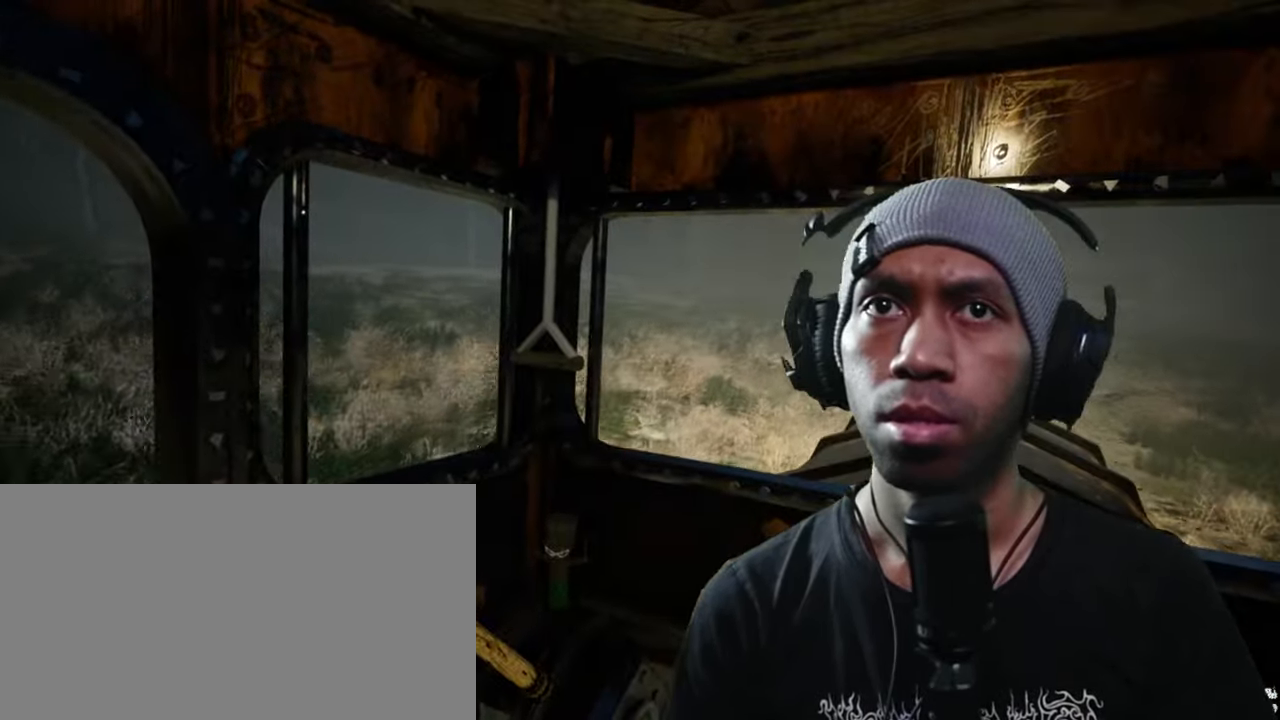
Gameplay with keyboard and mouse; each line is a JSON object with the keys and mouse buttons held at the frame after it. "events" lists presses ("down") and releases ("up") of "1", "2", "3", "4", "5", "a", "alt", "b", "c", "ctrl", "d", "e", "f", "g", "q", "r", "s", "shift", "space", "t", "tab", "v", "w", "x", "z", "mouse_left", "mouse_wheel", "mouse_right", "mouse_mb4" and "mouse_mb5" between this image and that frame as [ms after this image, input, new state], when the widget could be followed in between. "mouse_left", "mouse_wheel", "mouse_right", "mouse_mb4", "mouse_mb5" = the "left", "wheel", "right", "mb4", "mb5" buttons of the "mouse" list. No other keys are recorded. "wheel" means that the mouse wheel is clicked or scrolled. Mouse movement is not recorded.
{"keys": [], "mouse": ["left"], "events": []}
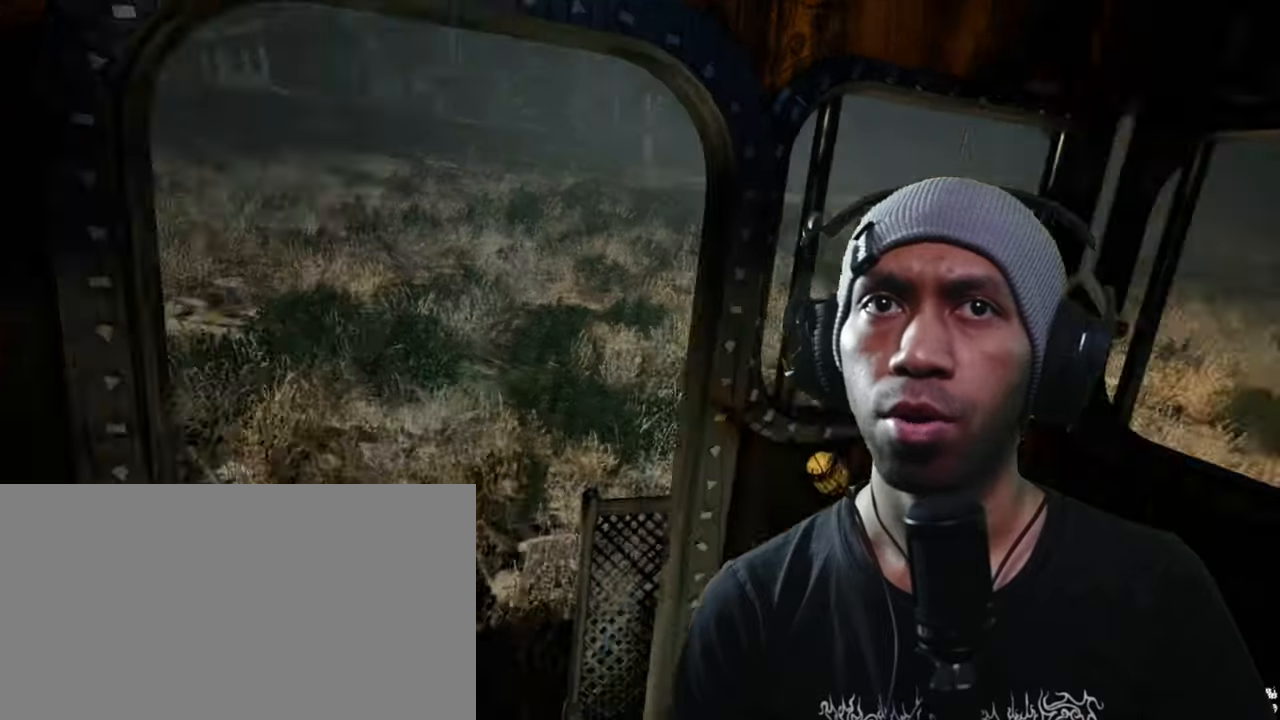
{"keys": [], "mouse": ["left"], "events": []}
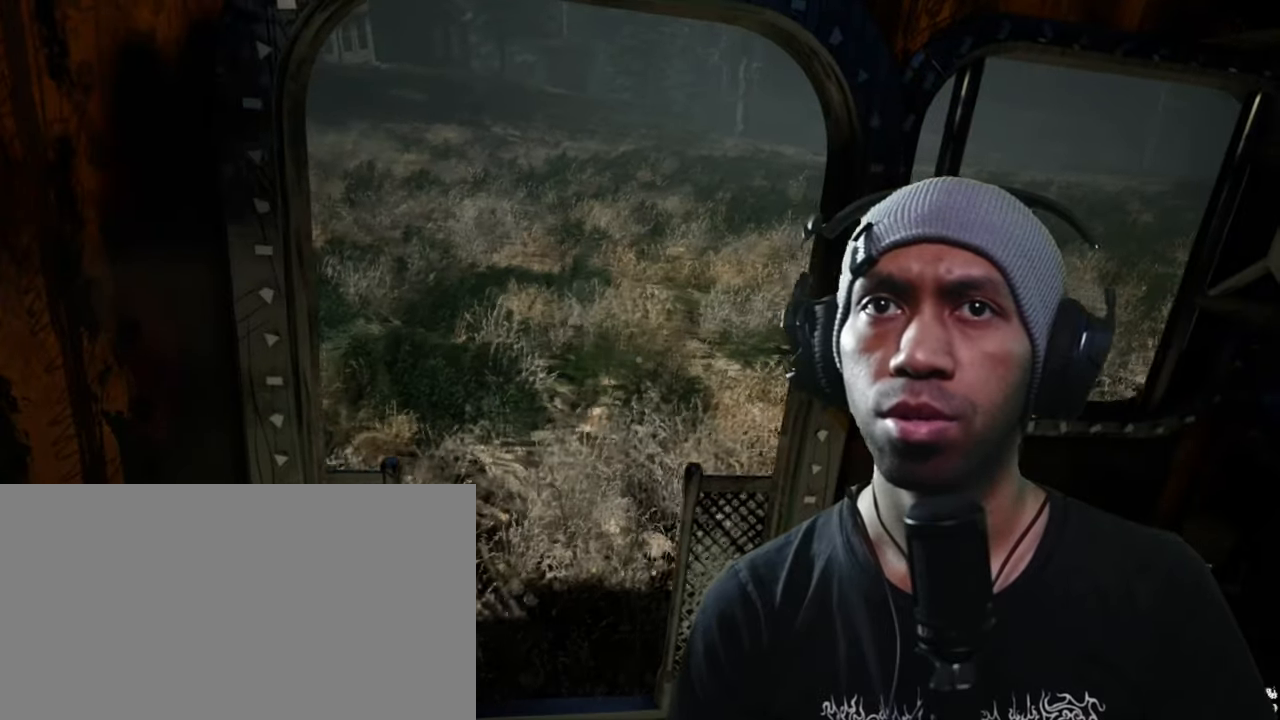
{"keys": [], "mouse": ["left"], "events": []}
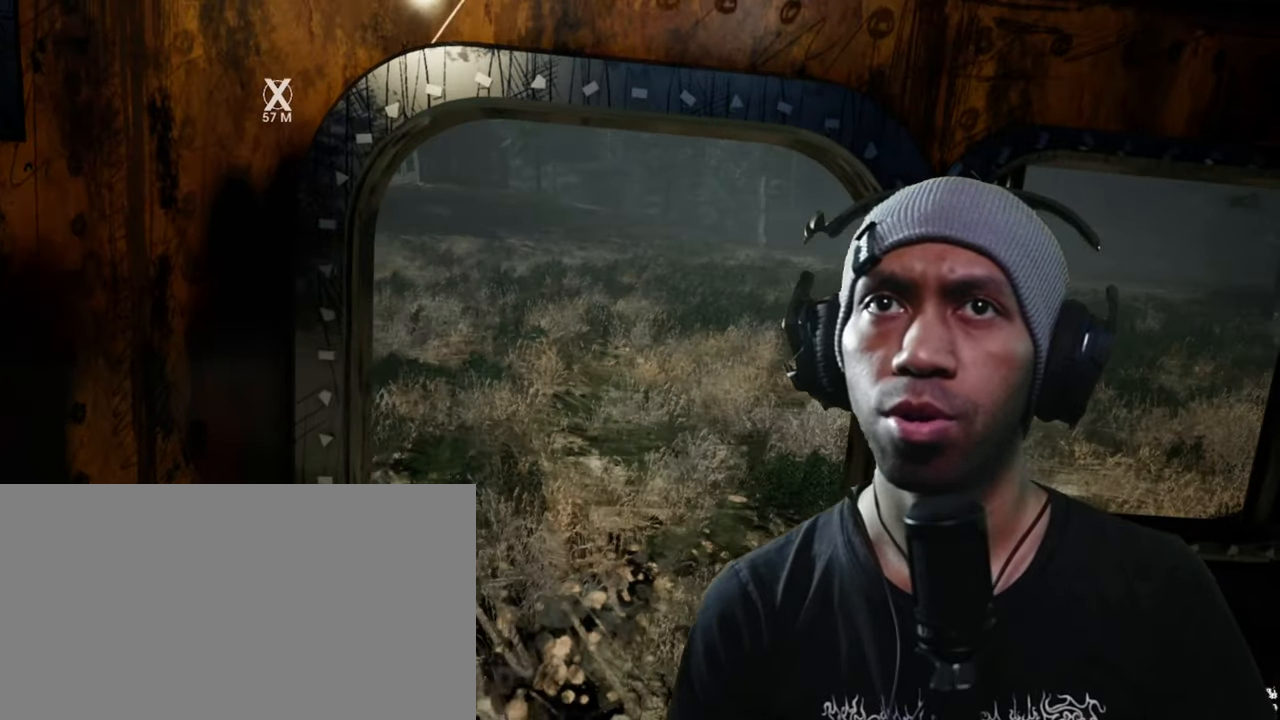
{"keys": [], "mouse": ["left"], "events": []}
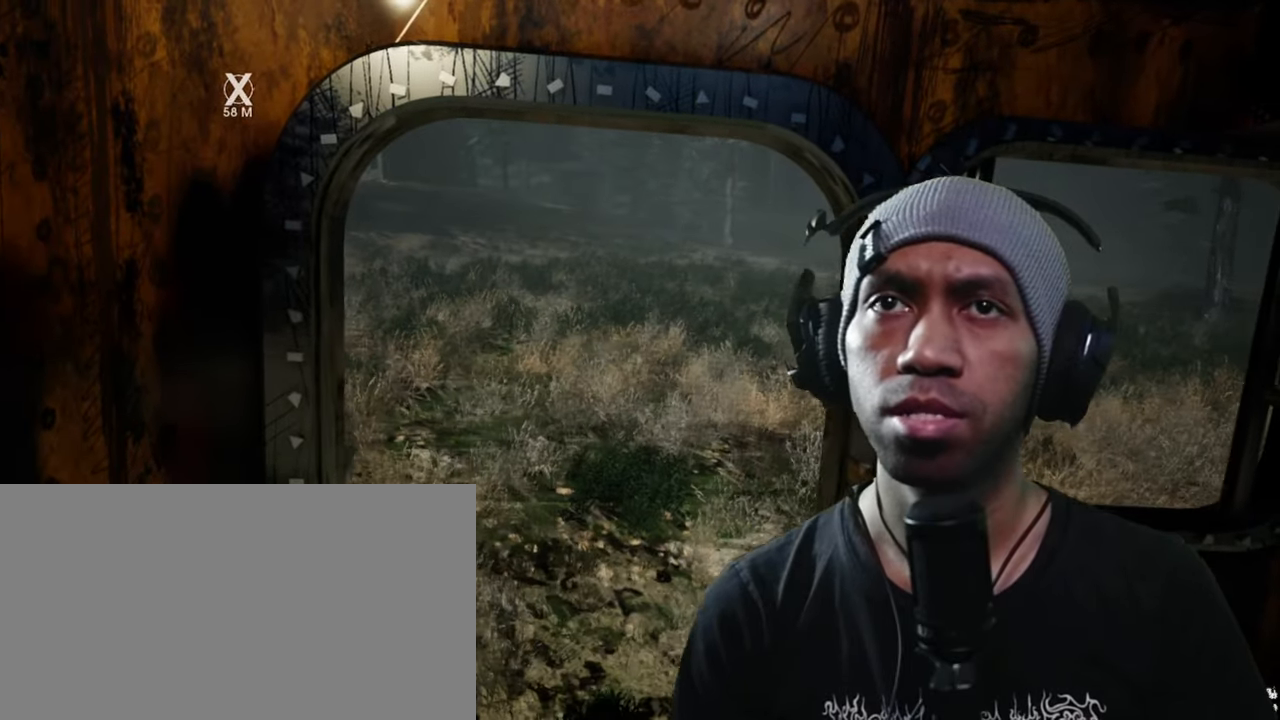
{"keys": [], "mouse": ["left"], "events": []}
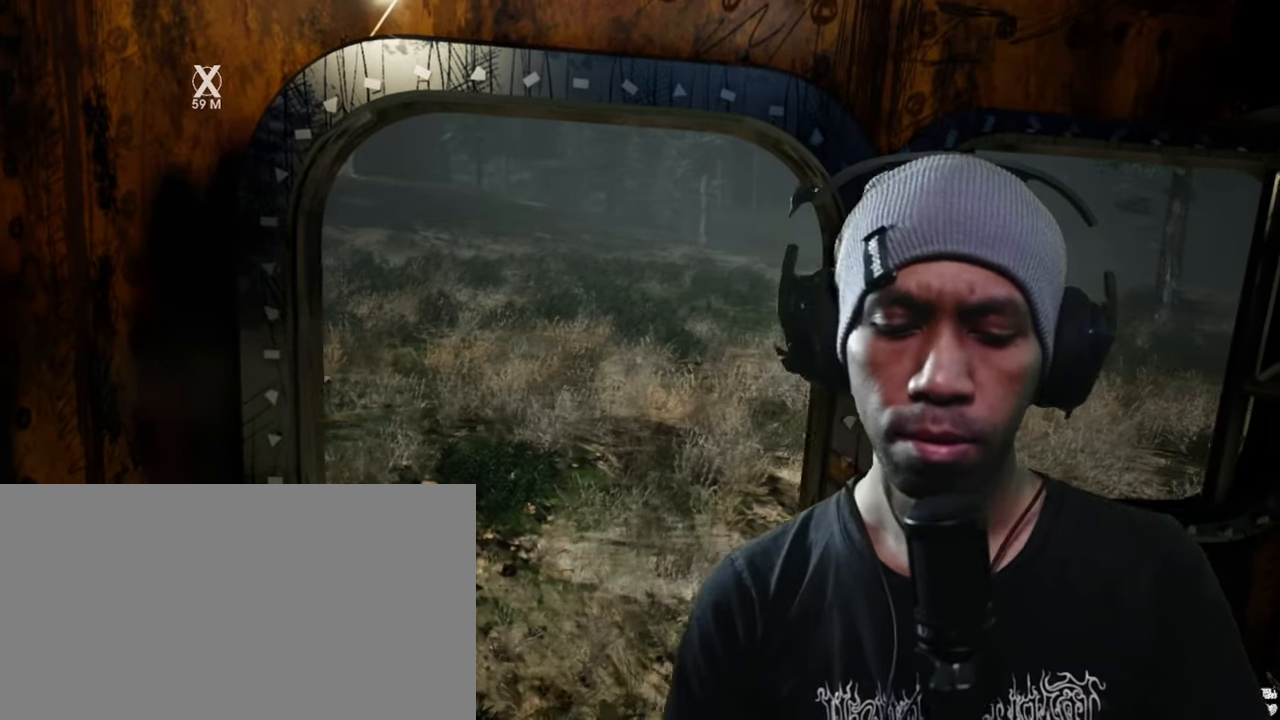
{"keys": [], "mouse": ["left"], "events": []}
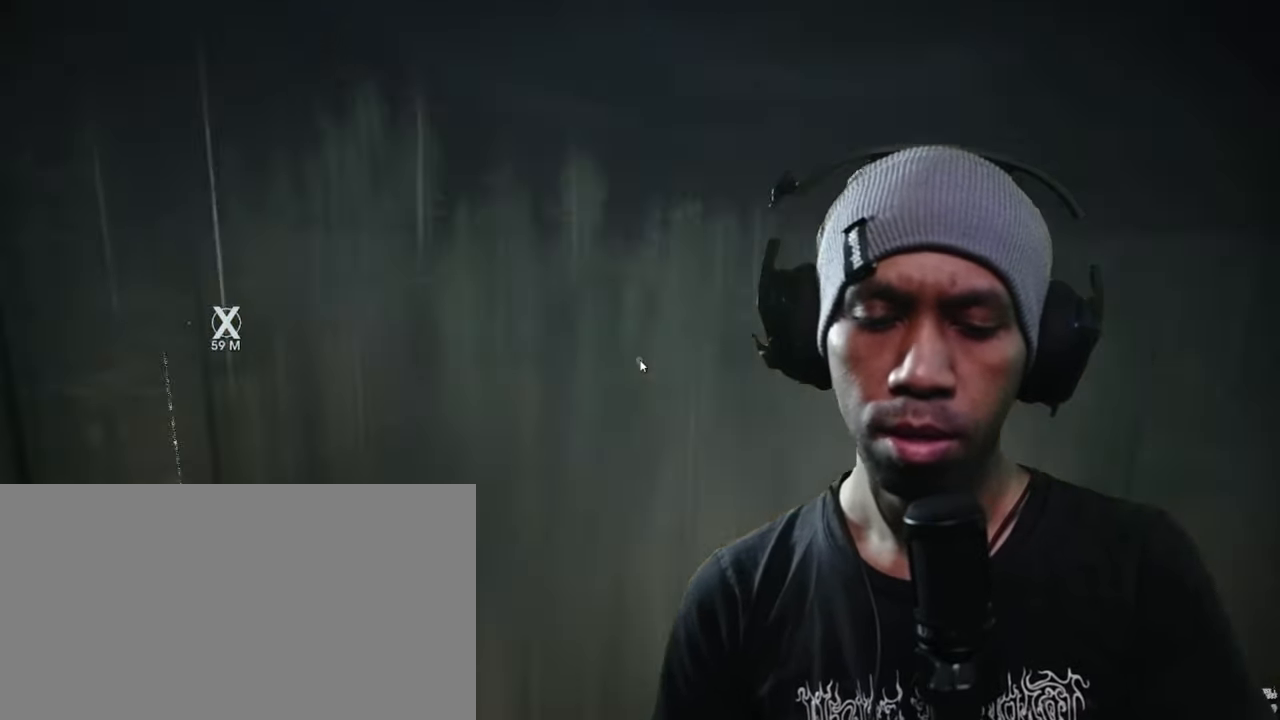
{"keys": [], "mouse": ["left"], "events": []}
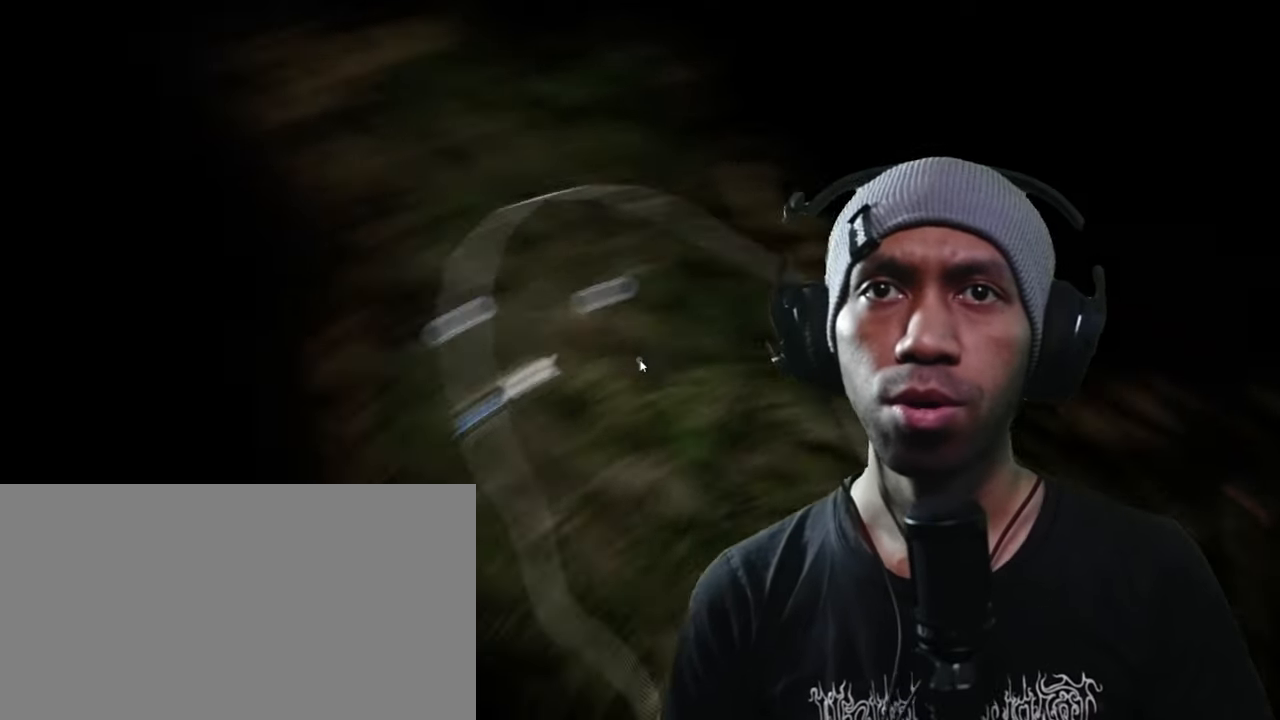
{"keys": [], "mouse": ["left"], "events": []}
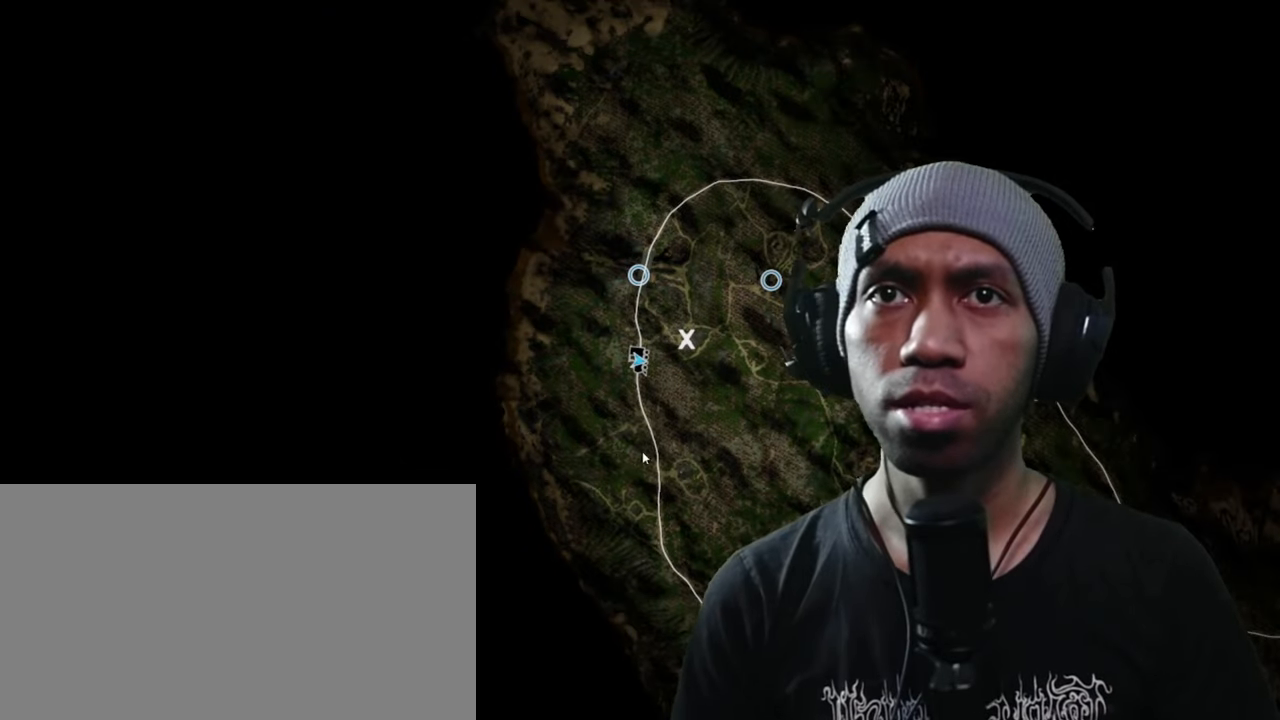
{"keys": [], "mouse": ["left"], "events": []}
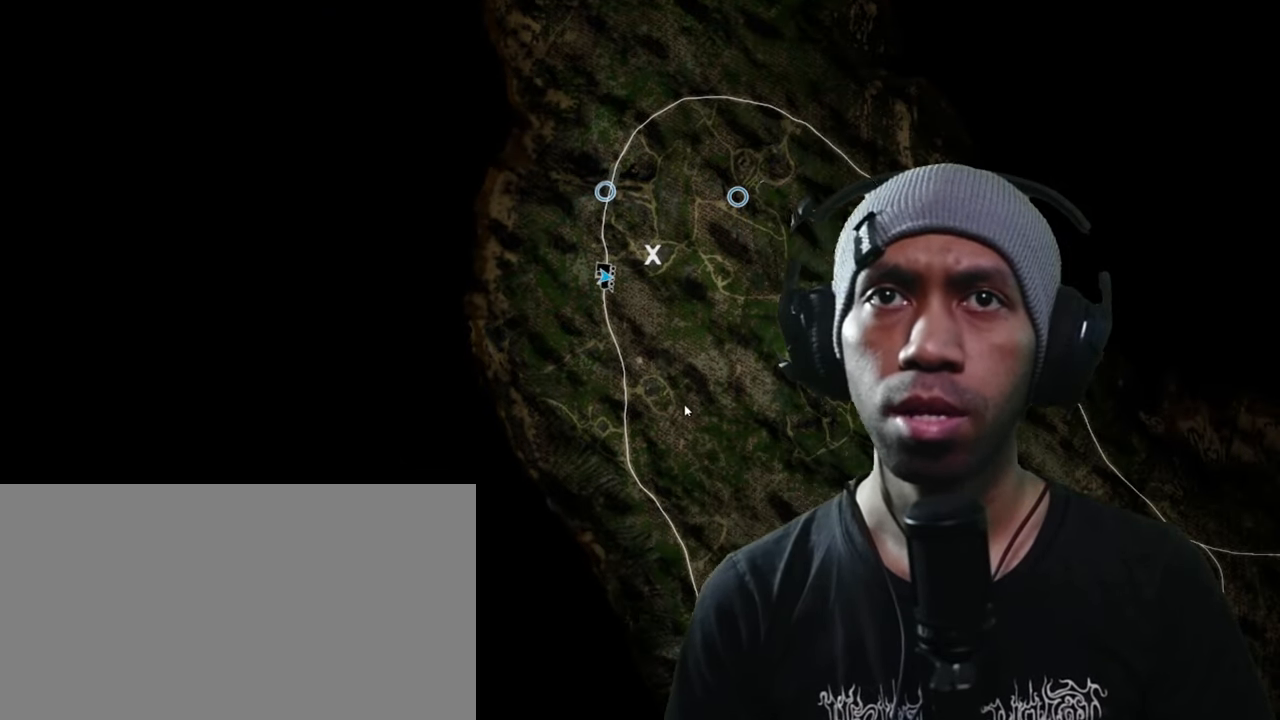
{"keys": [], "mouse": ["left"], "events": []}
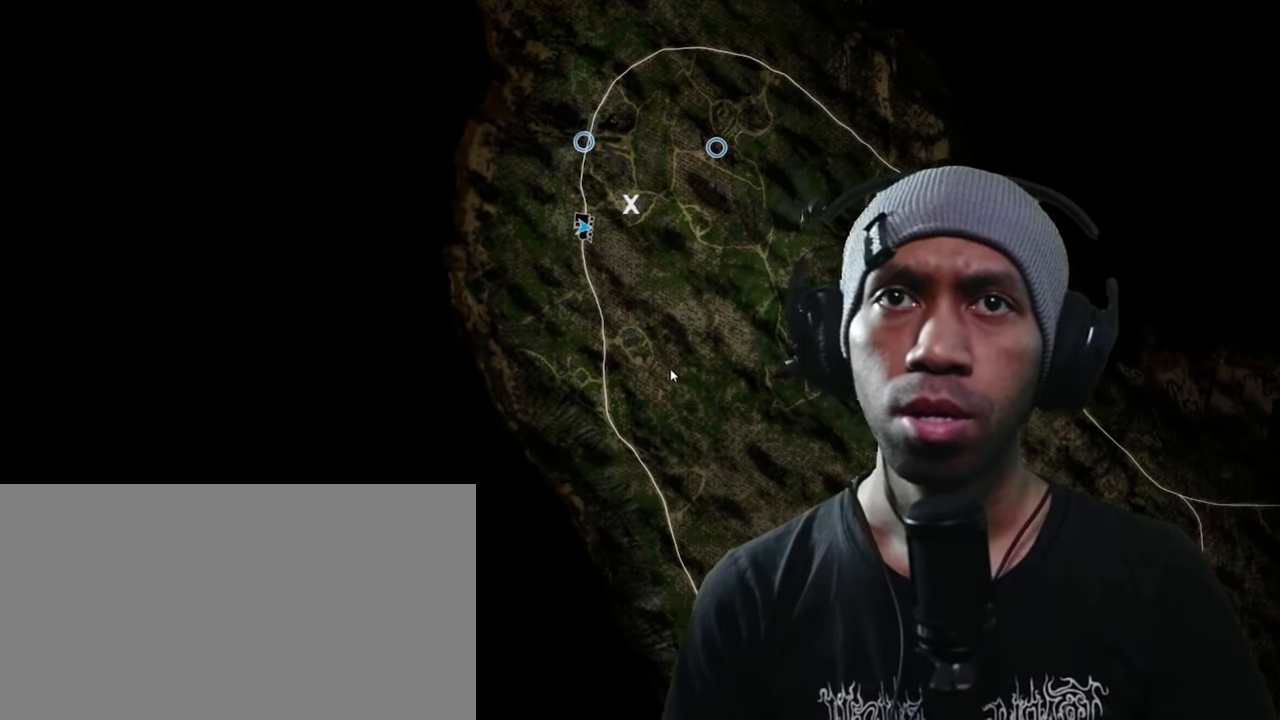
{"keys": [], "mouse": ["left"], "events": []}
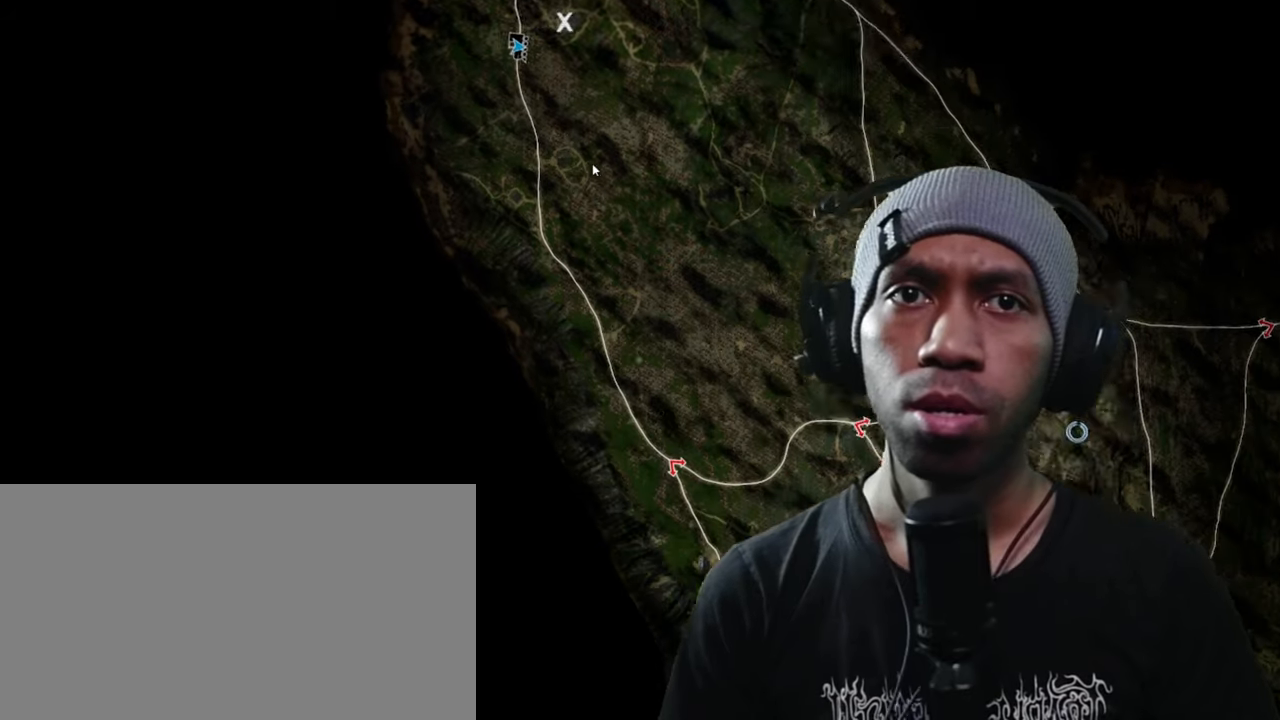
{"keys": [], "mouse": ["left"], "events": []}
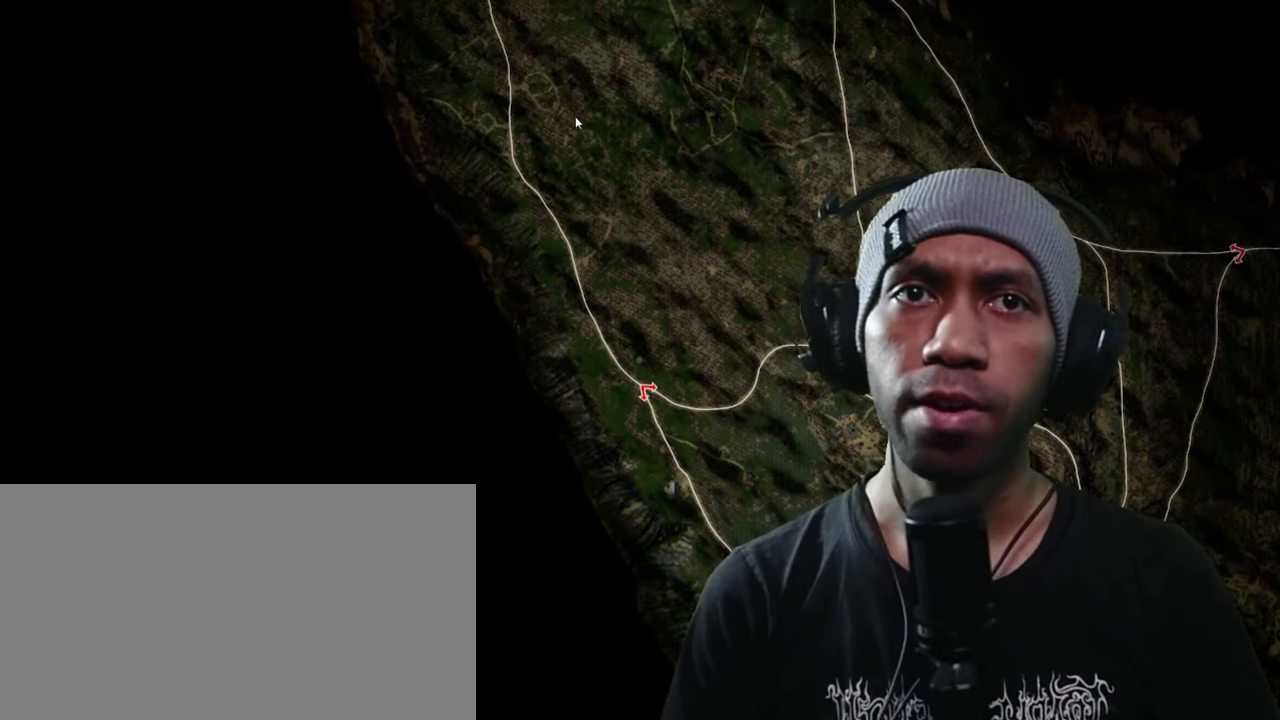
{"keys": [], "mouse": ["left"], "events": []}
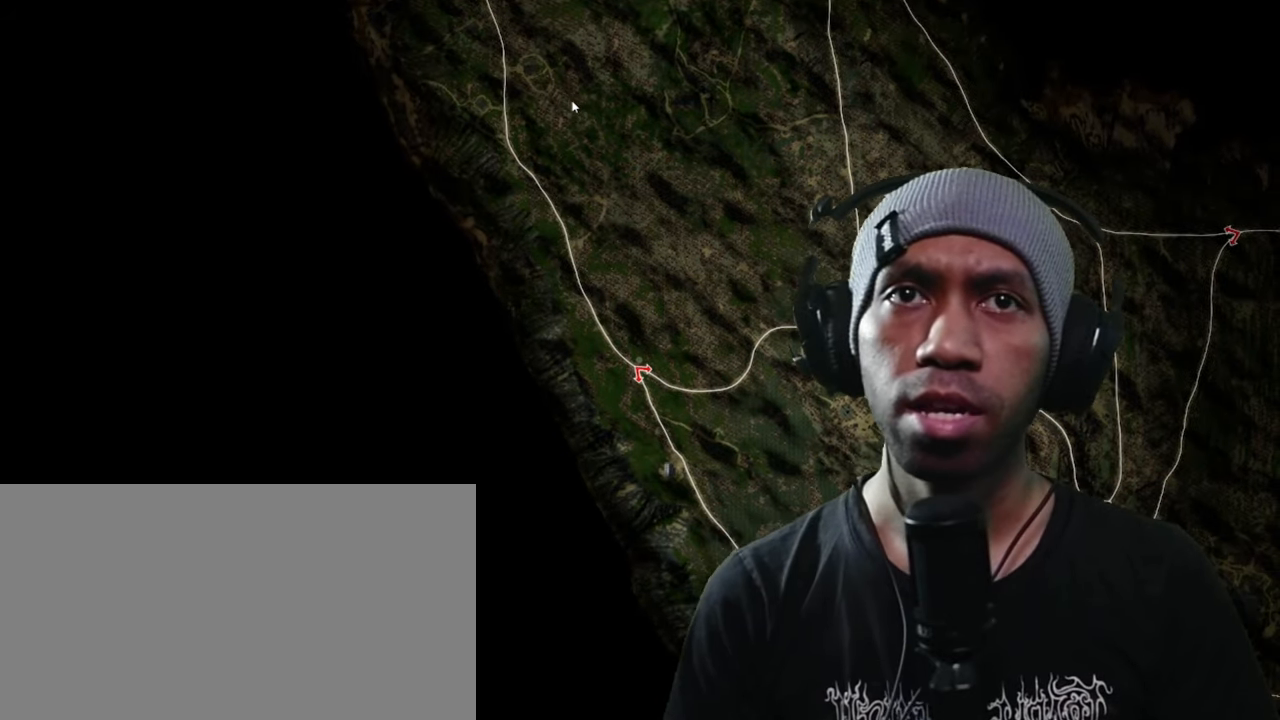
{"keys": [], "mouse": ["left"], "events": []}
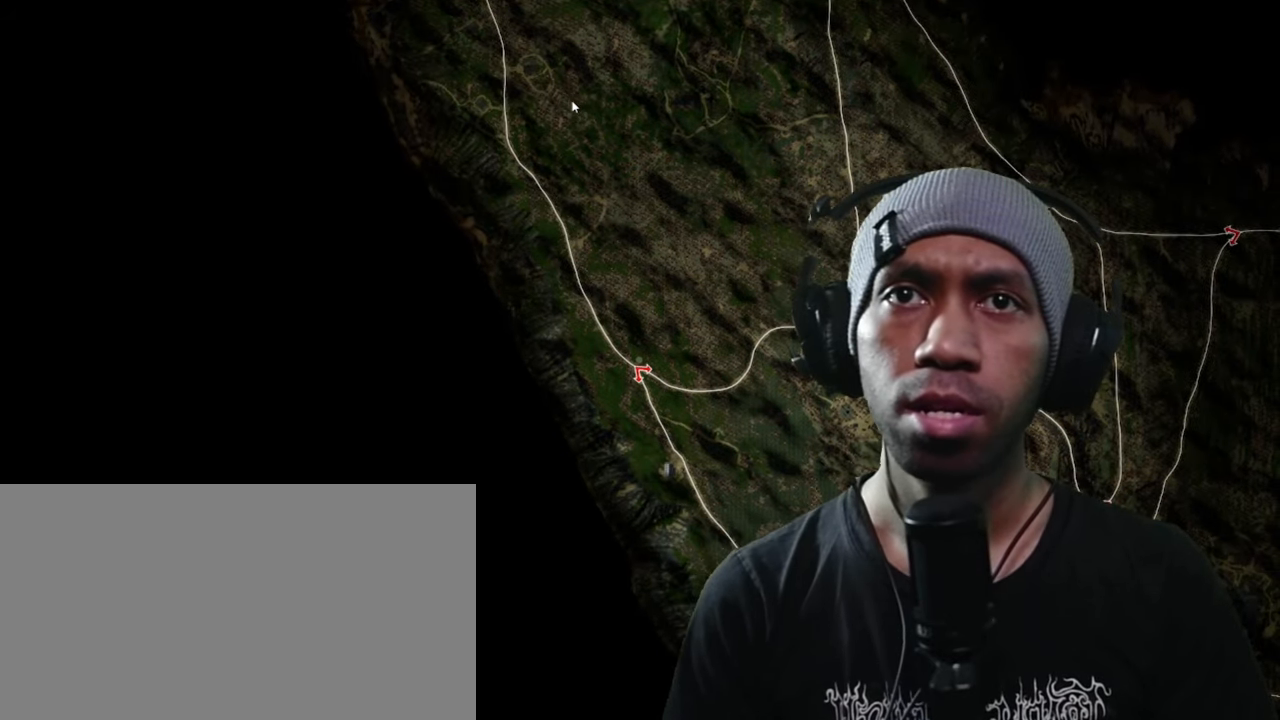
{"keys": [], "mouse": ["left"], "events": []}
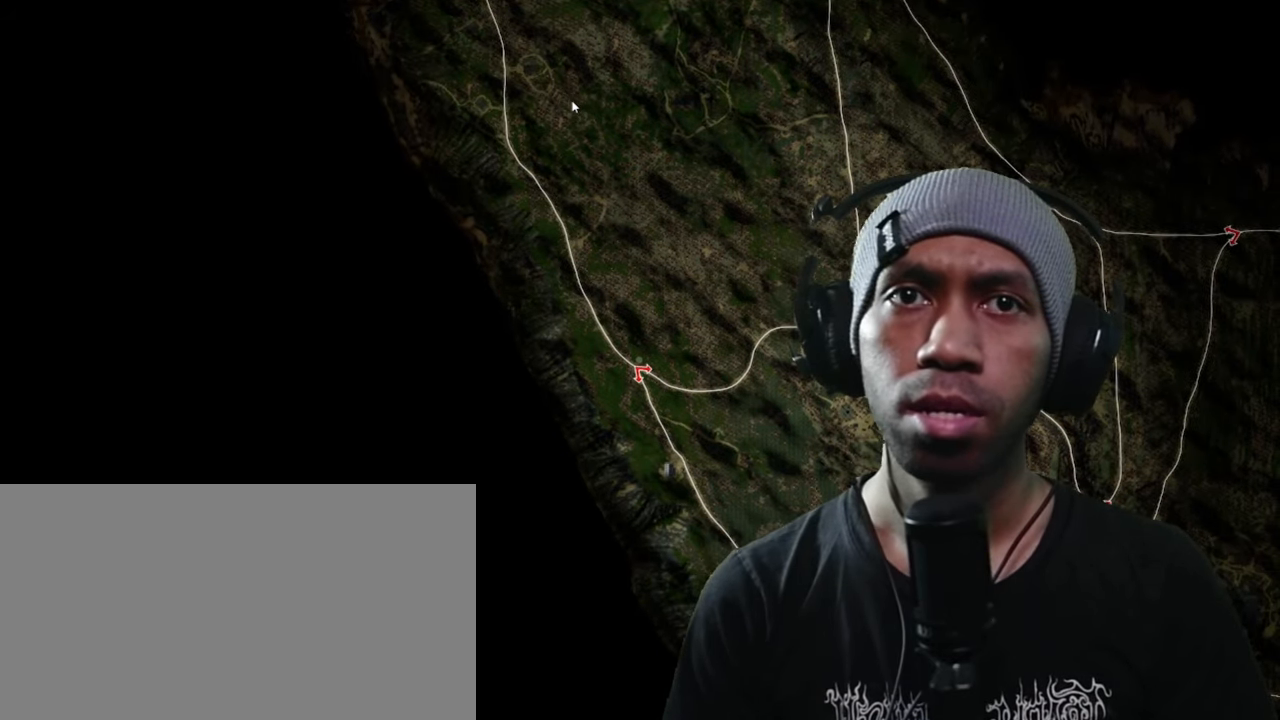
{"keys": [], "mouse": ["left"], "events": []}
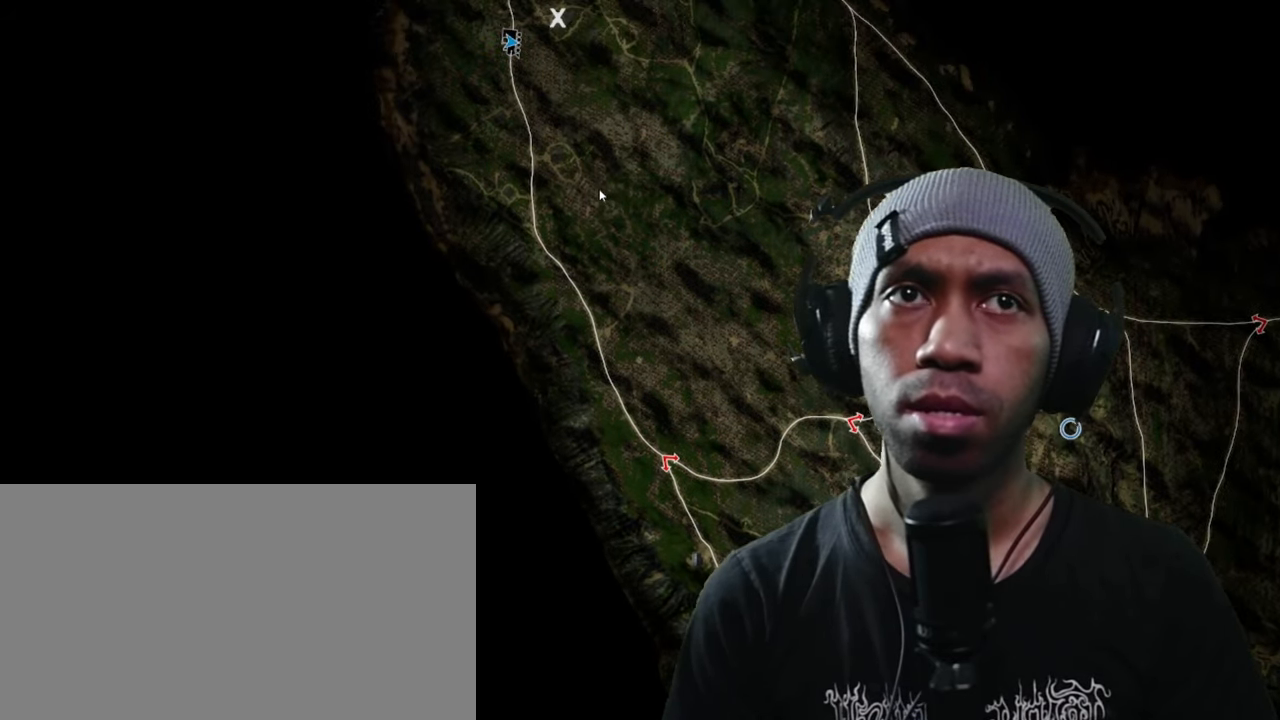
{"keys": [], "mouse": ["left"], "events": []}
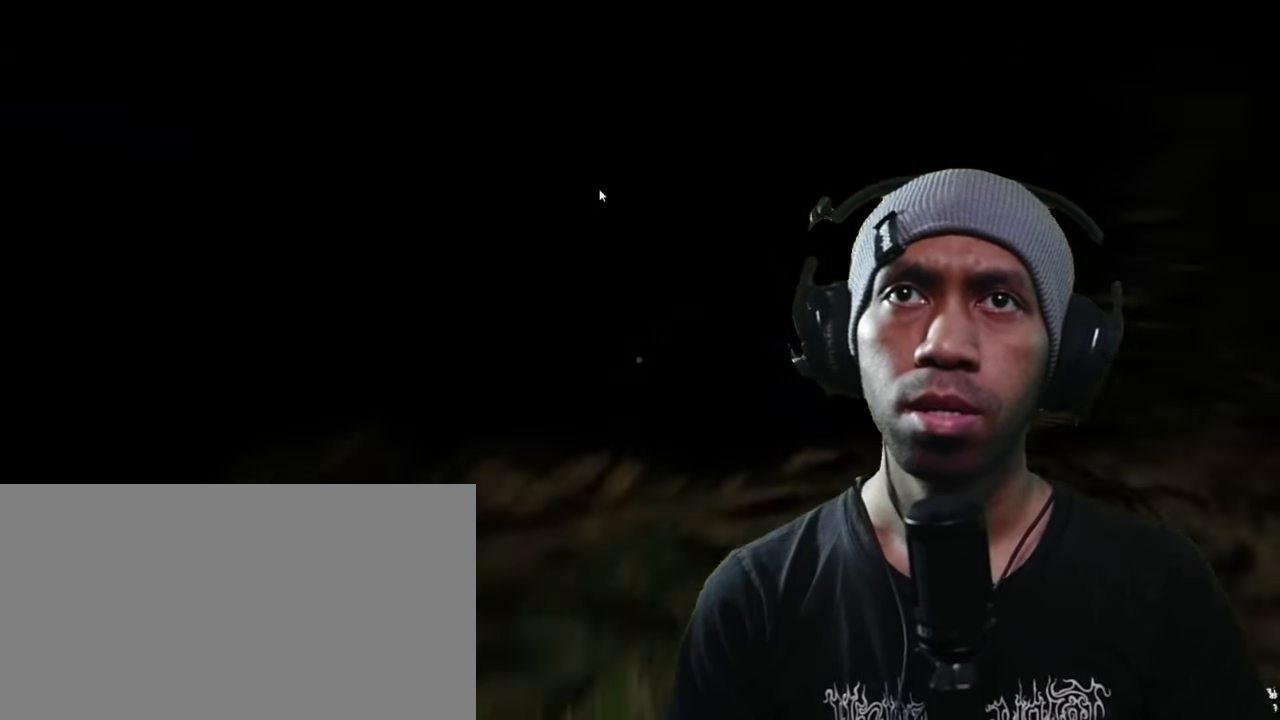
{"keys": [], "mouse": ["left"], "events": []}
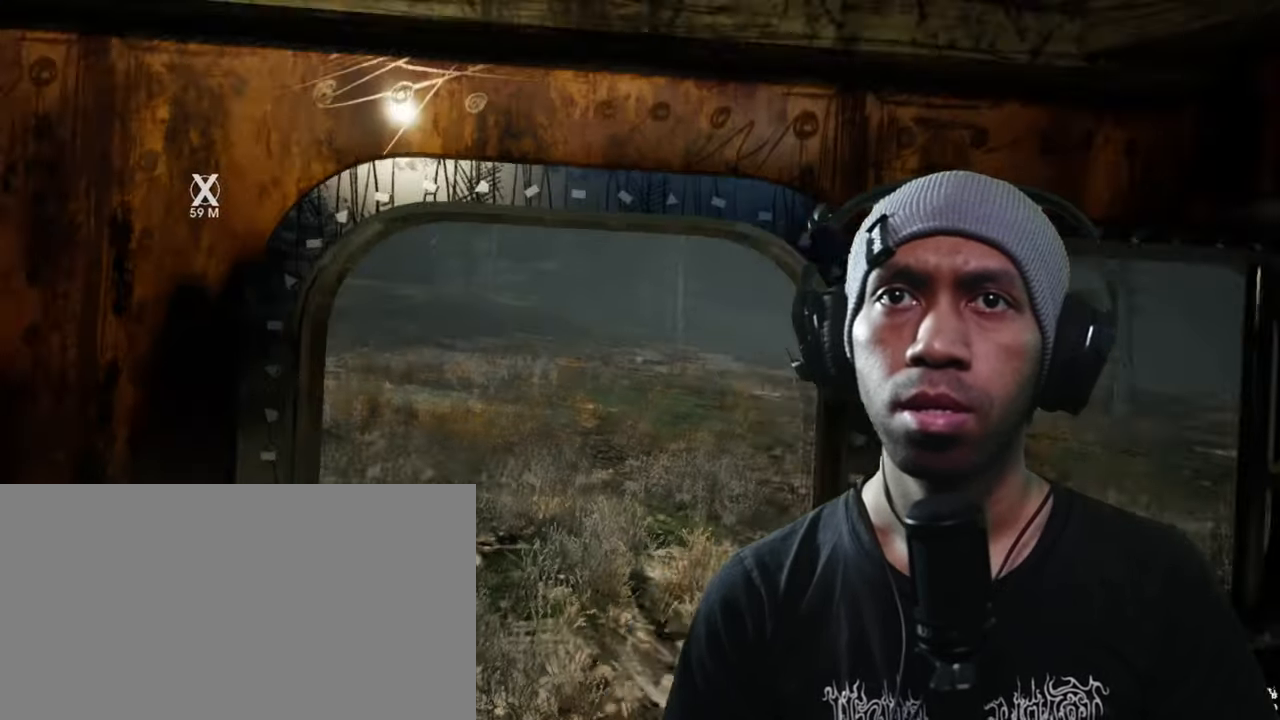
{"keys": ["w"], "mouse": ["left"], "events": [[433, "w", "down"]]}
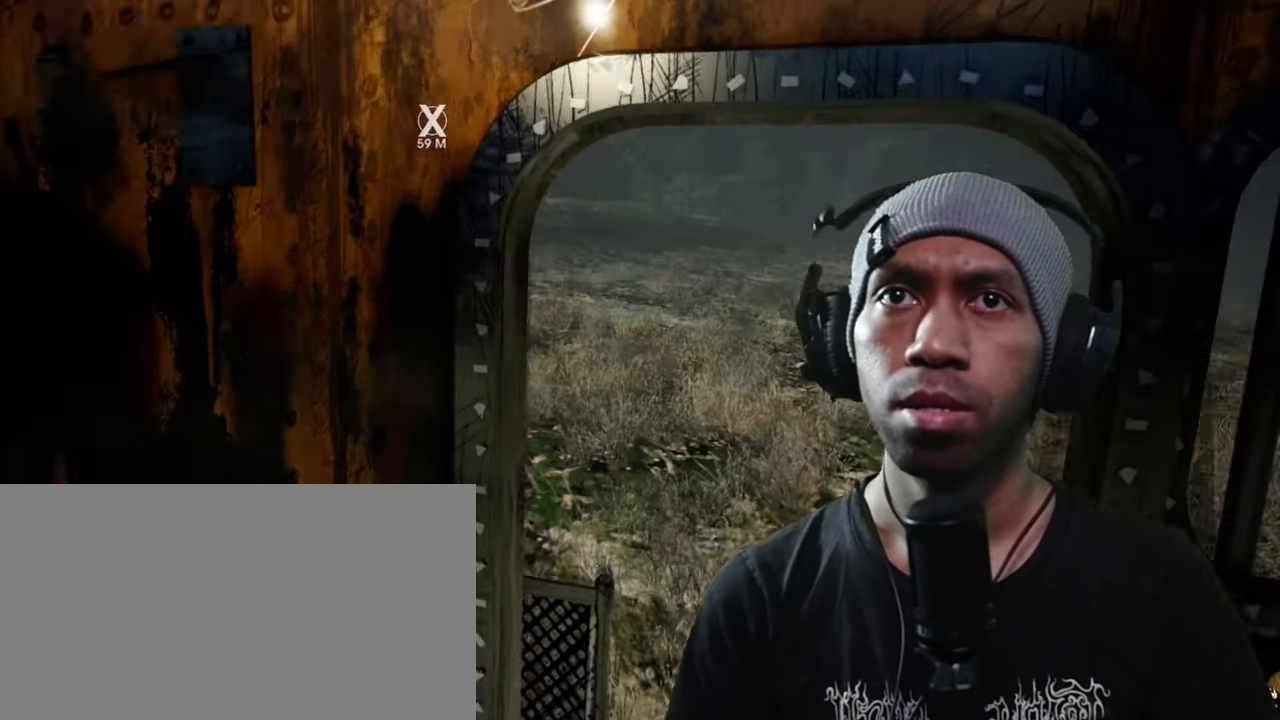
{"keys": ["w"], "mouse": ["left"], "events": []}
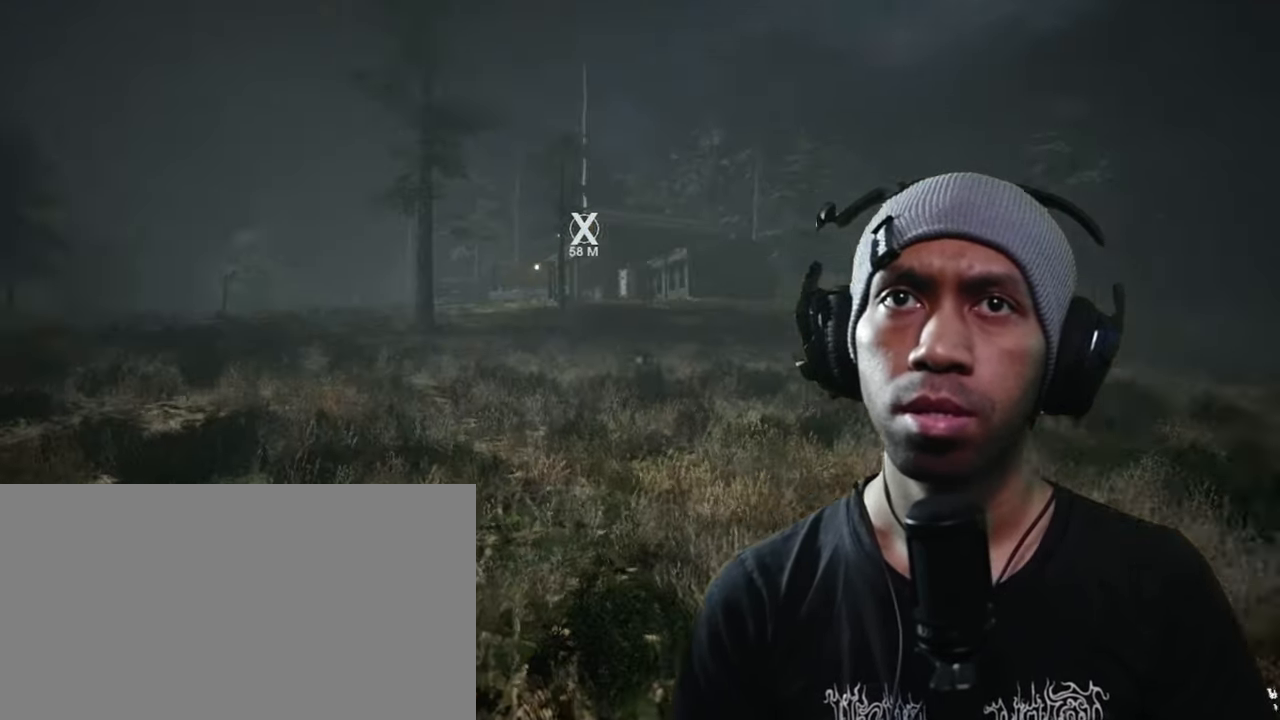
{"keys": ["shift", "w"], "mouse": ["left"], "events": [[183, "shift", "down"]]}
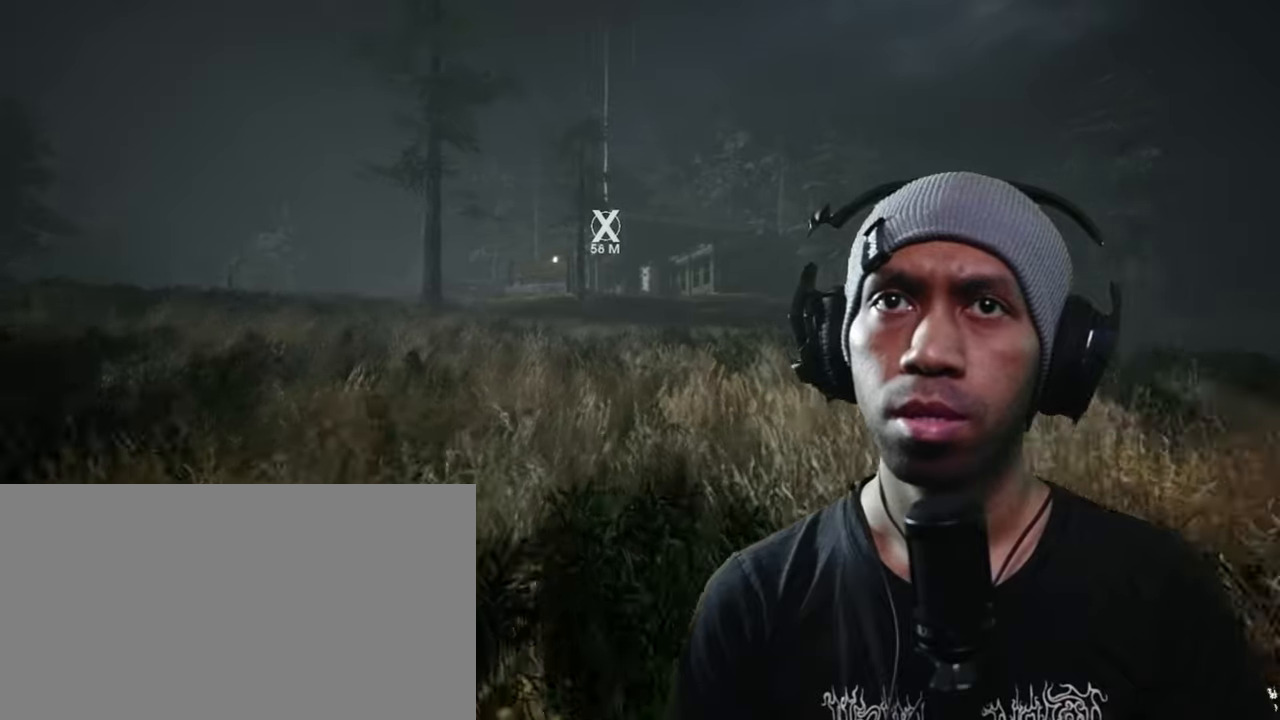
{"keys": ["shift", "w"], "mouse": ["left"], "events": []}
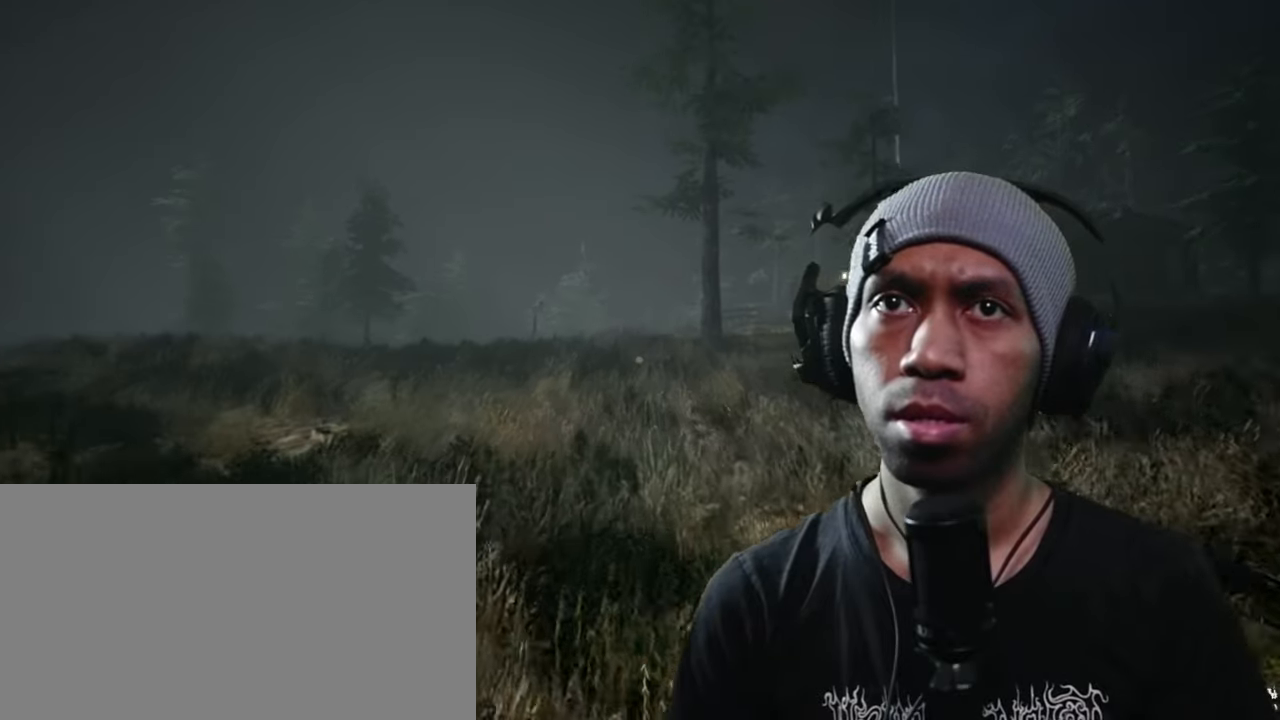
{"keys": ["shift", "w"], "mouse": ["left"], "events": []}
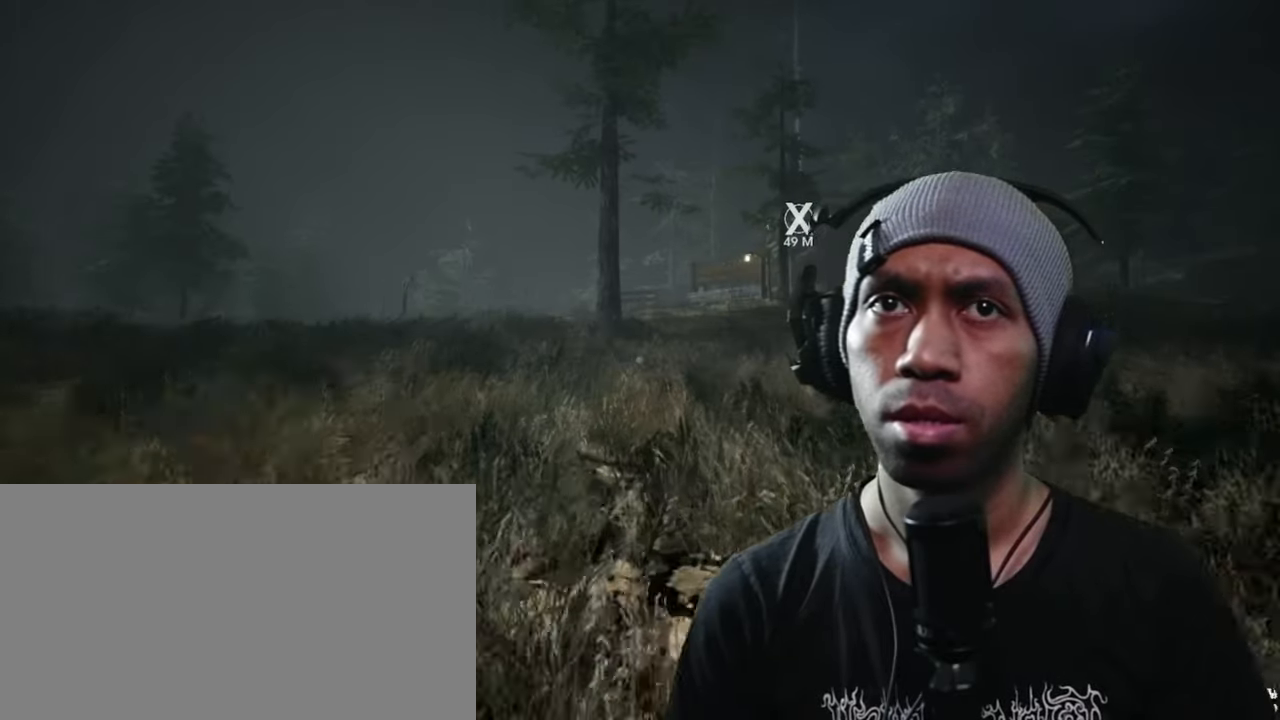
{"keys": ["shift", "w"], "mouse": ["left"], "events": []}
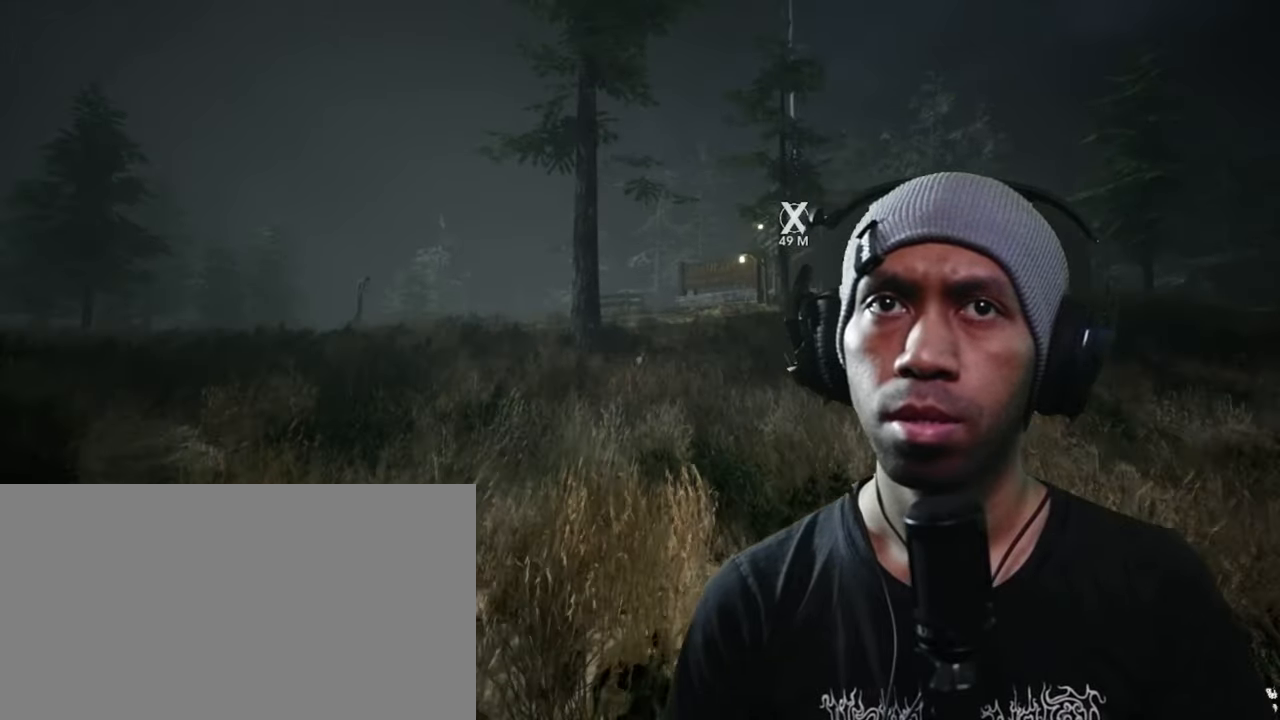
{"keys": ["shift", "w"], "mouse": ["left"], "events": []}
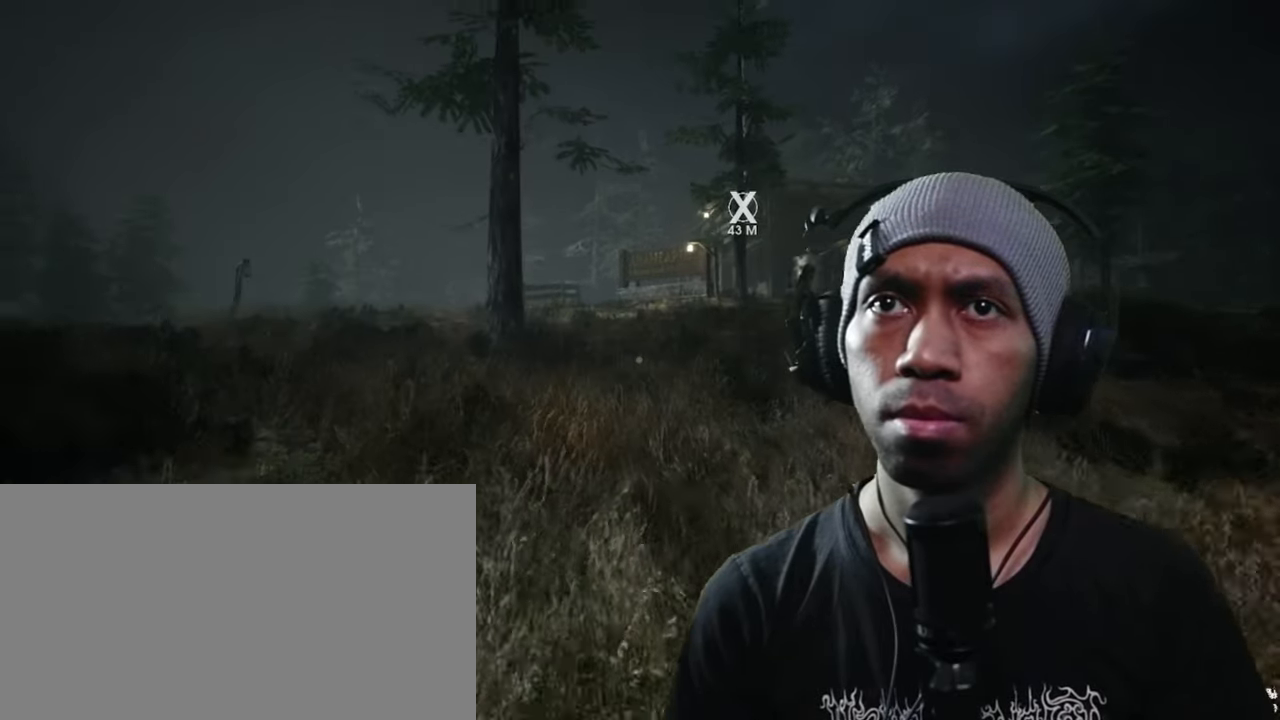
{"keys": ["shift", "w"], "mouse": ["left"], "events": []}
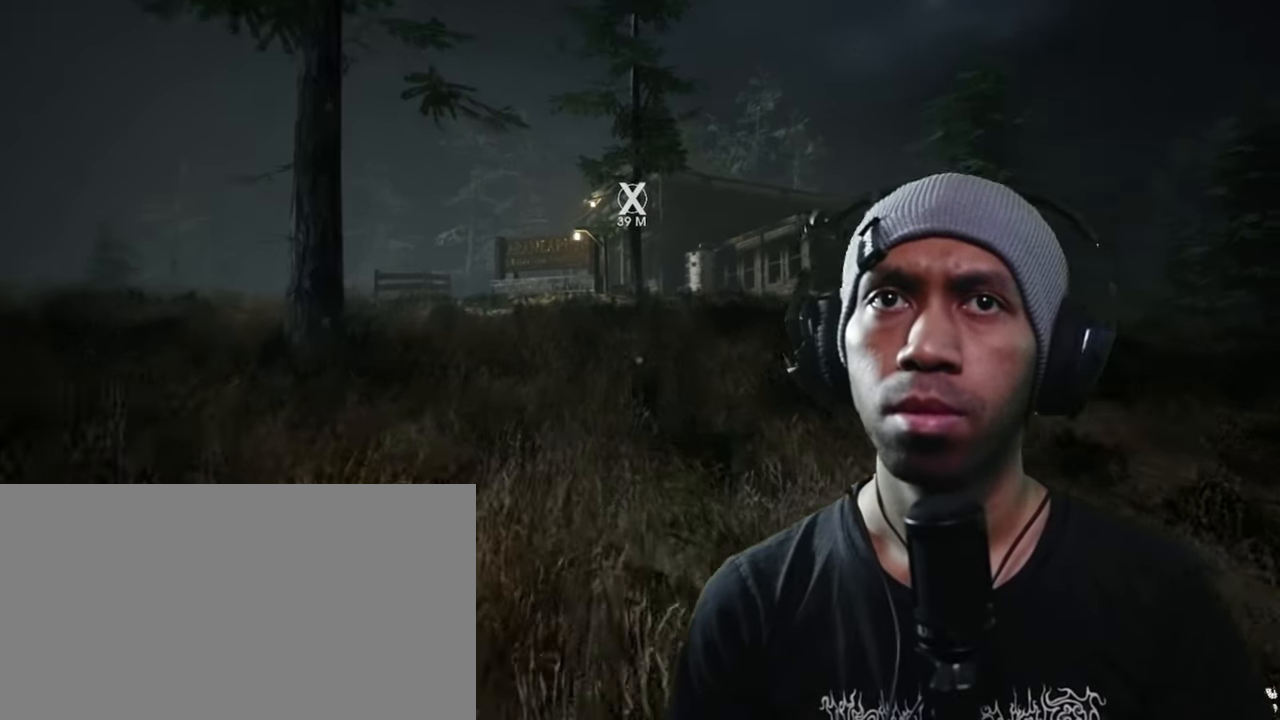
{"keys": ["shift", "w"], "mouse": ["left"], "events": []}
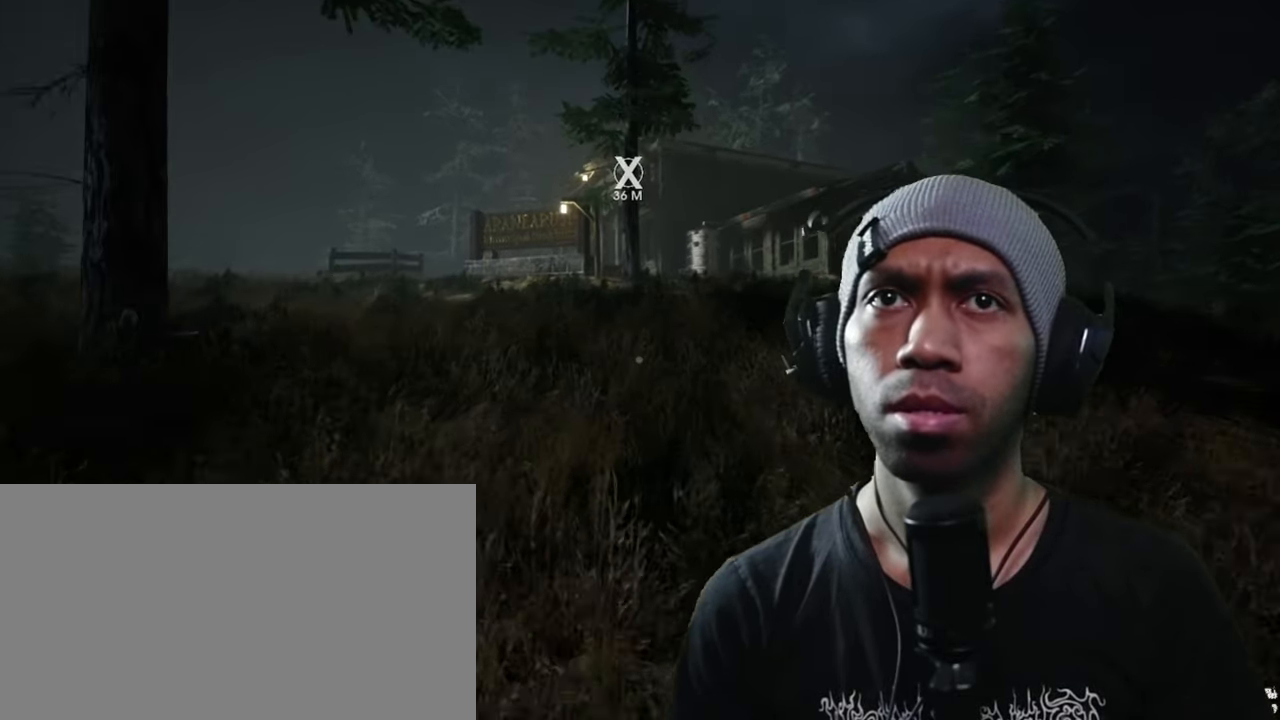
{"keys": ["shift", "w"], "mouse": ["left"], "events": []}